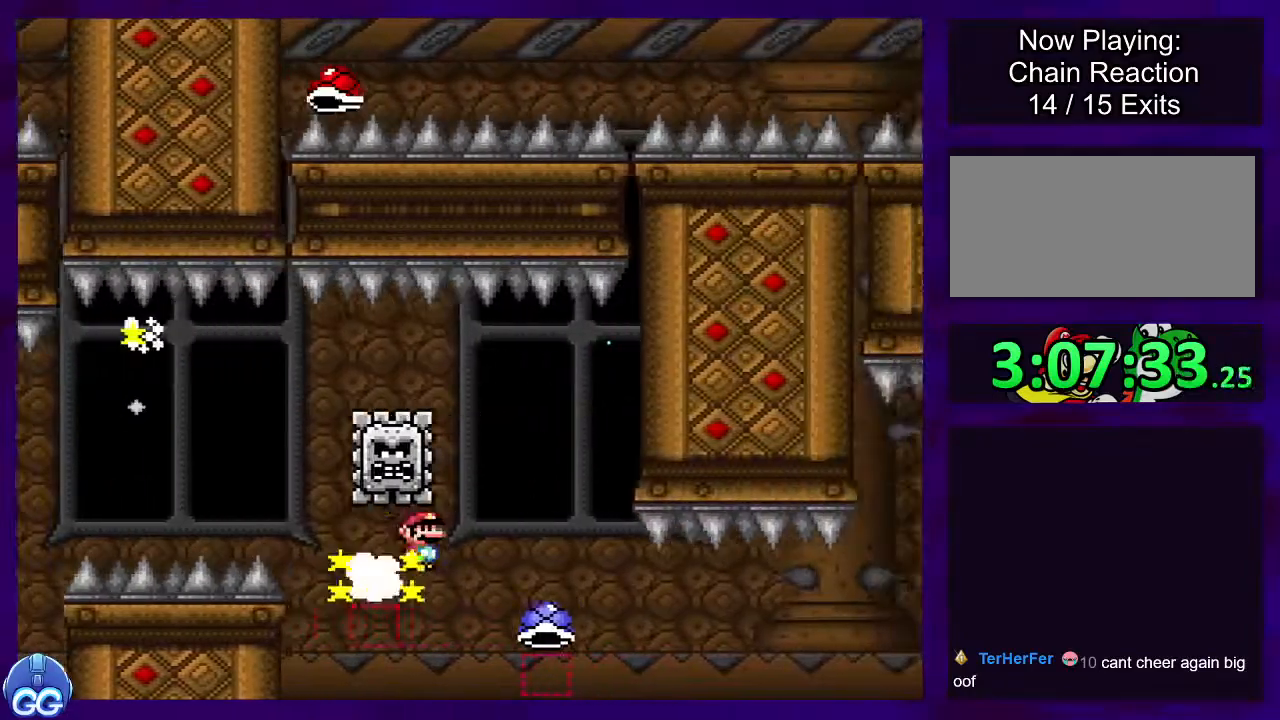
Gameplay with a controller (Nintendo layout); each line is a JSON object with the inputs held at the frame after it. "events" lists button and stick changes between this image and that frame as [ms after this image, input, new state], when the widget could be followed in between. Not read: L3 R3.
{"buttons": ["B", "X", "DPAD_RIGHT"], "events": [[267, "A", "up"], [300, "B", "down"]]}
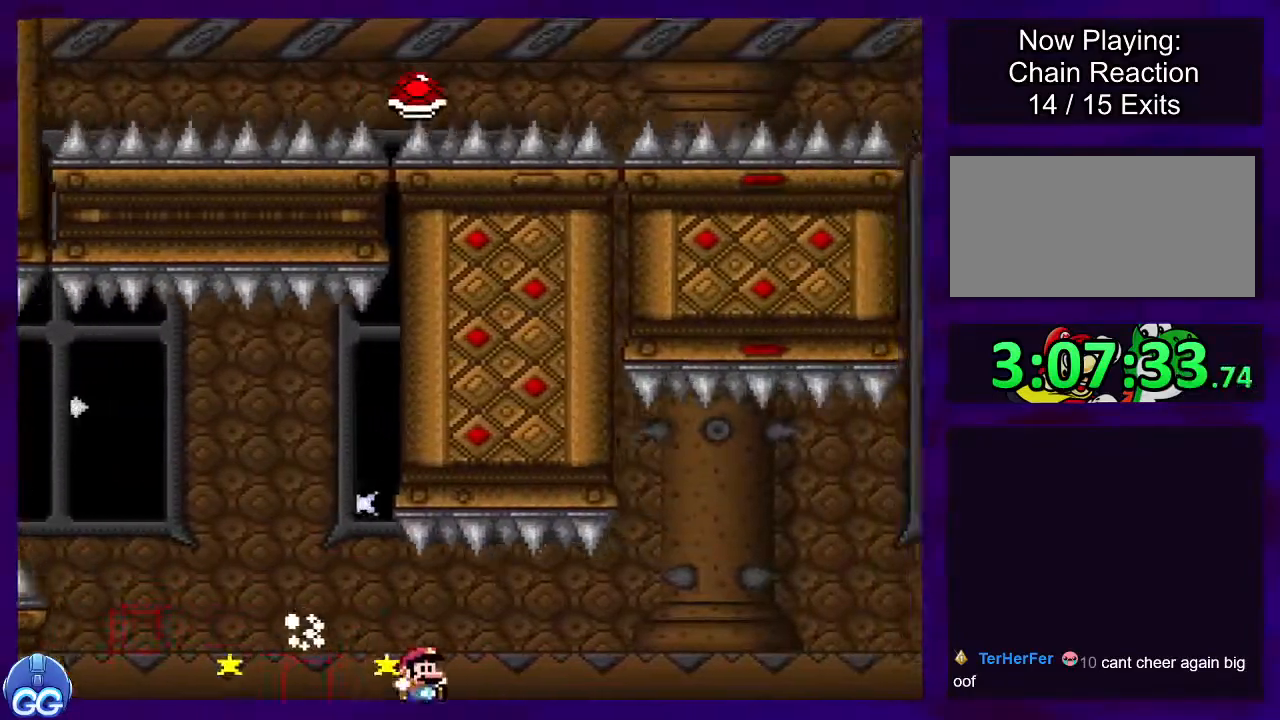
{"buttons": ["B", "X", "DPAD_RIGHT"], "events": []}
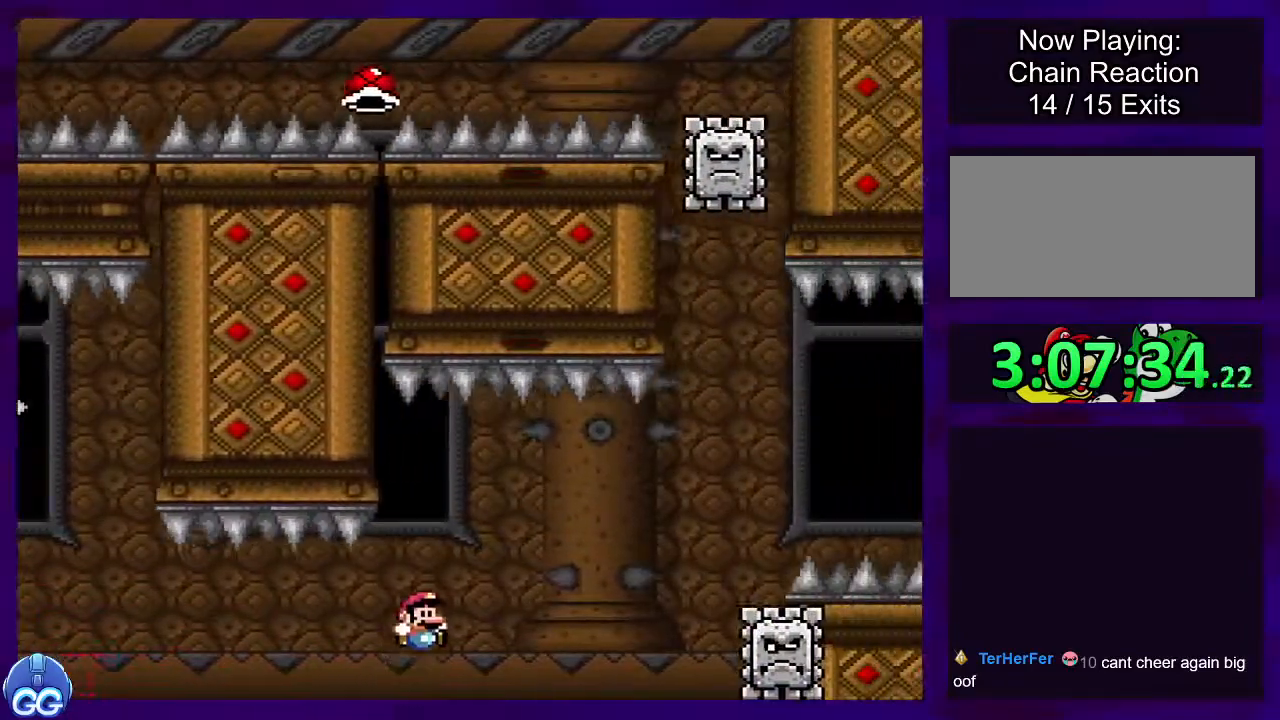
{"buttons": ["A", "X", "DPAD_RIGHT"], "events": [[250, "A", "down"], [283, "B", "up"]]}
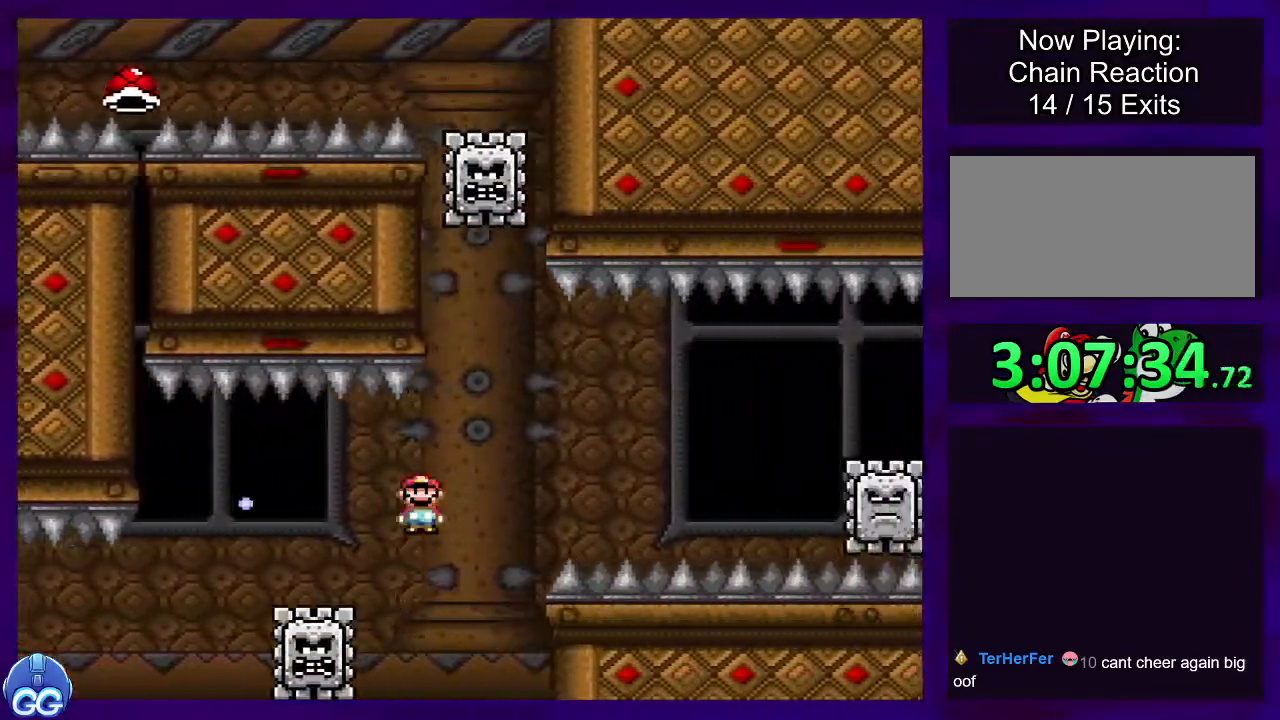
{"buttons": ["X", "DPAD_RIGHT"], "events": [[451, "A", "up"]]}
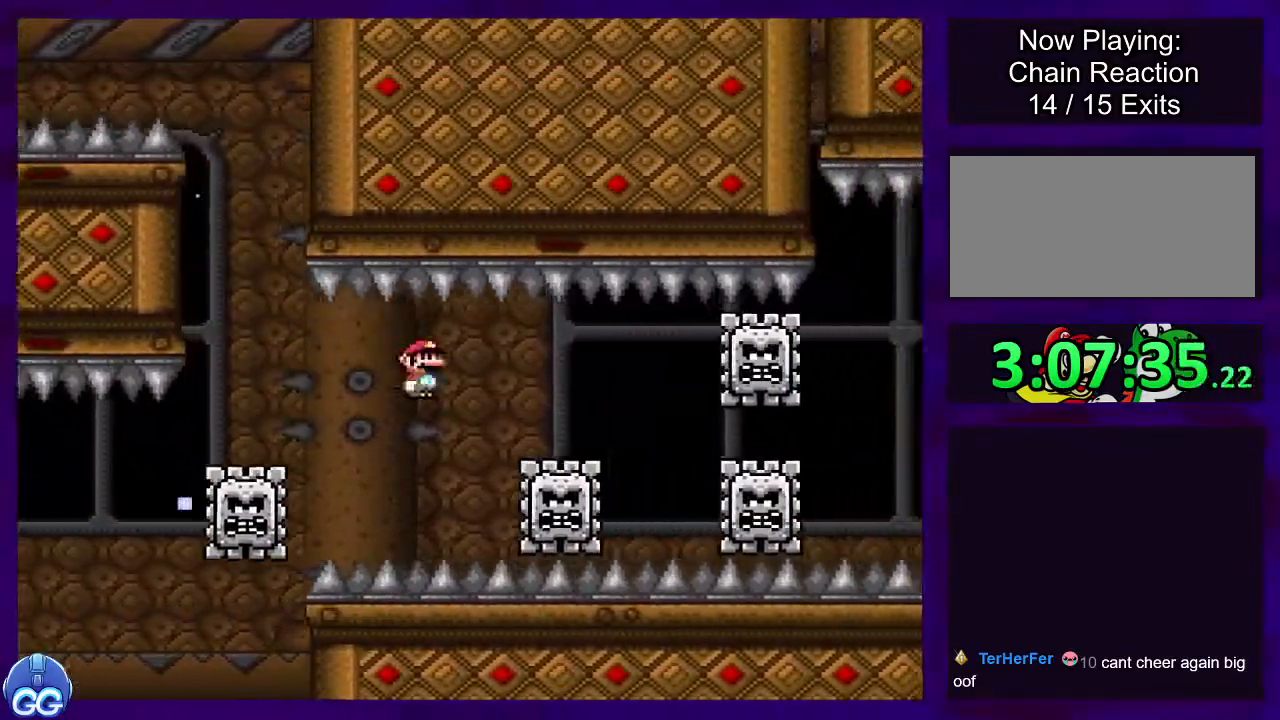
{"buttons": ["X", "DPAD_RIGHT"], "events": []}
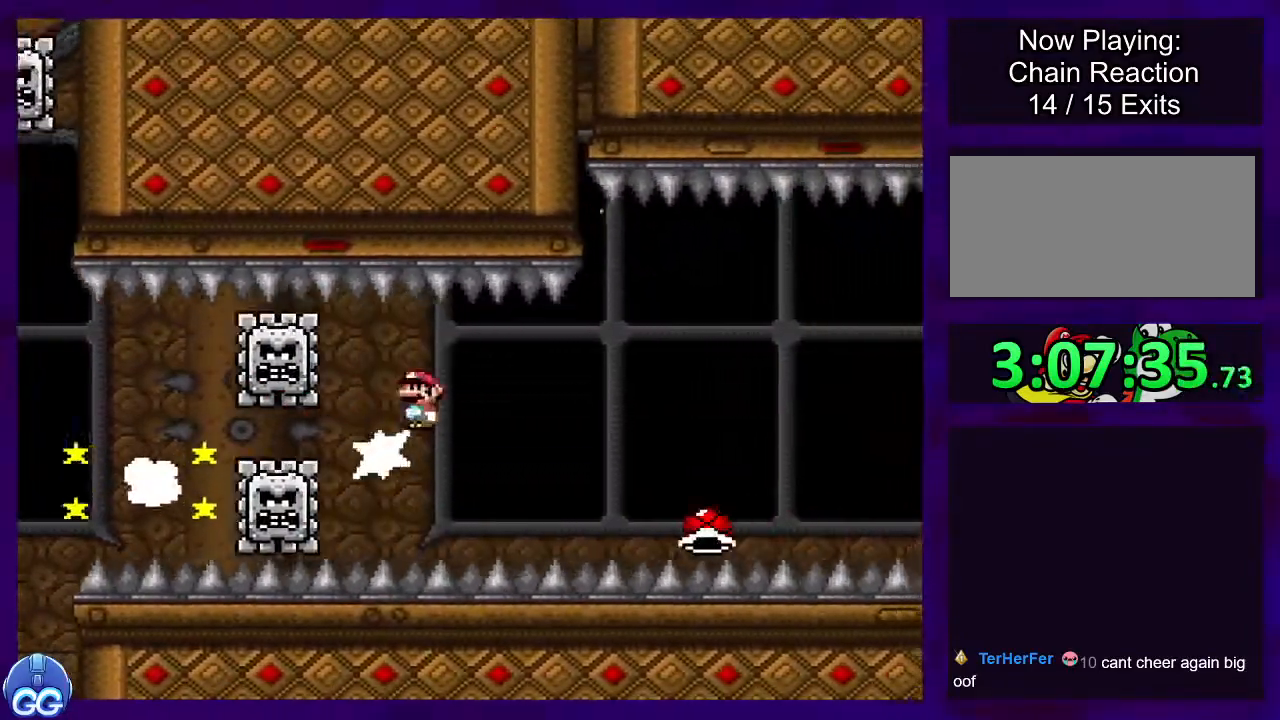
{"buttons": ["B", "X", "DPAD_RIGHT"], "events": [[284, "B", "down"]]}
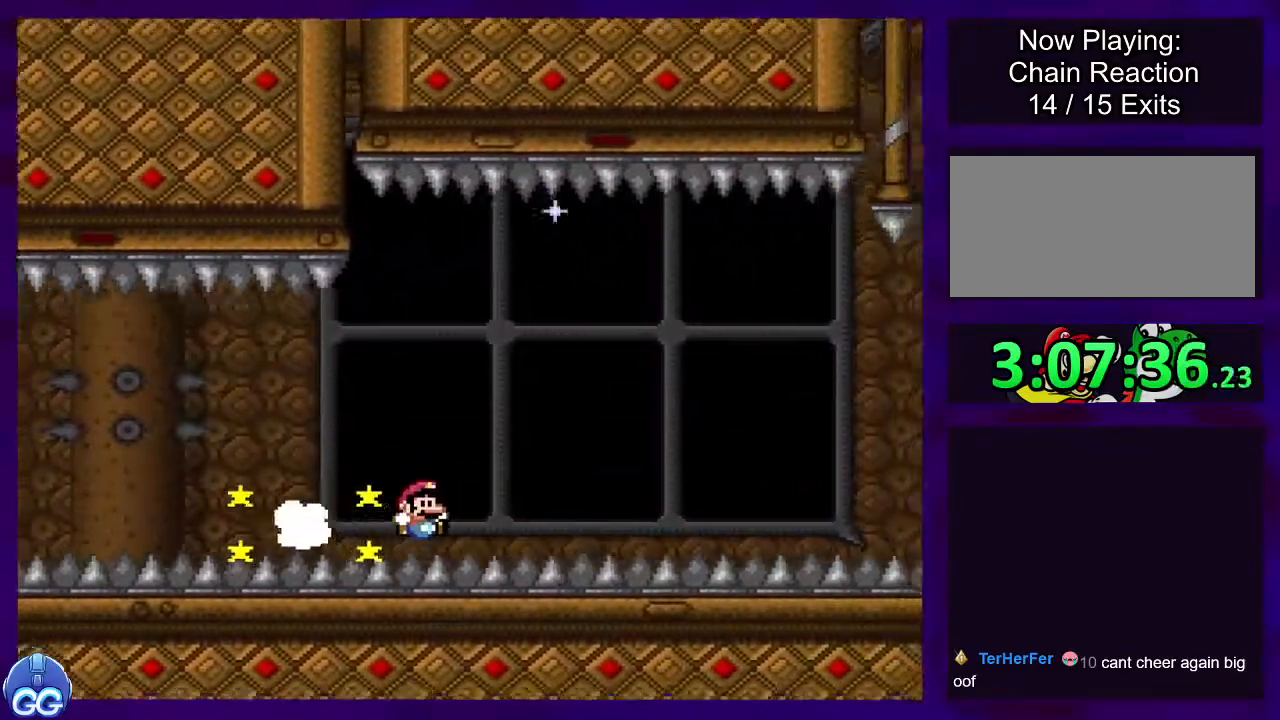
{"buttons": ["X"], "events": [[317, "B", "up"], [367, "DPAD_RIGHT", "up"]]}
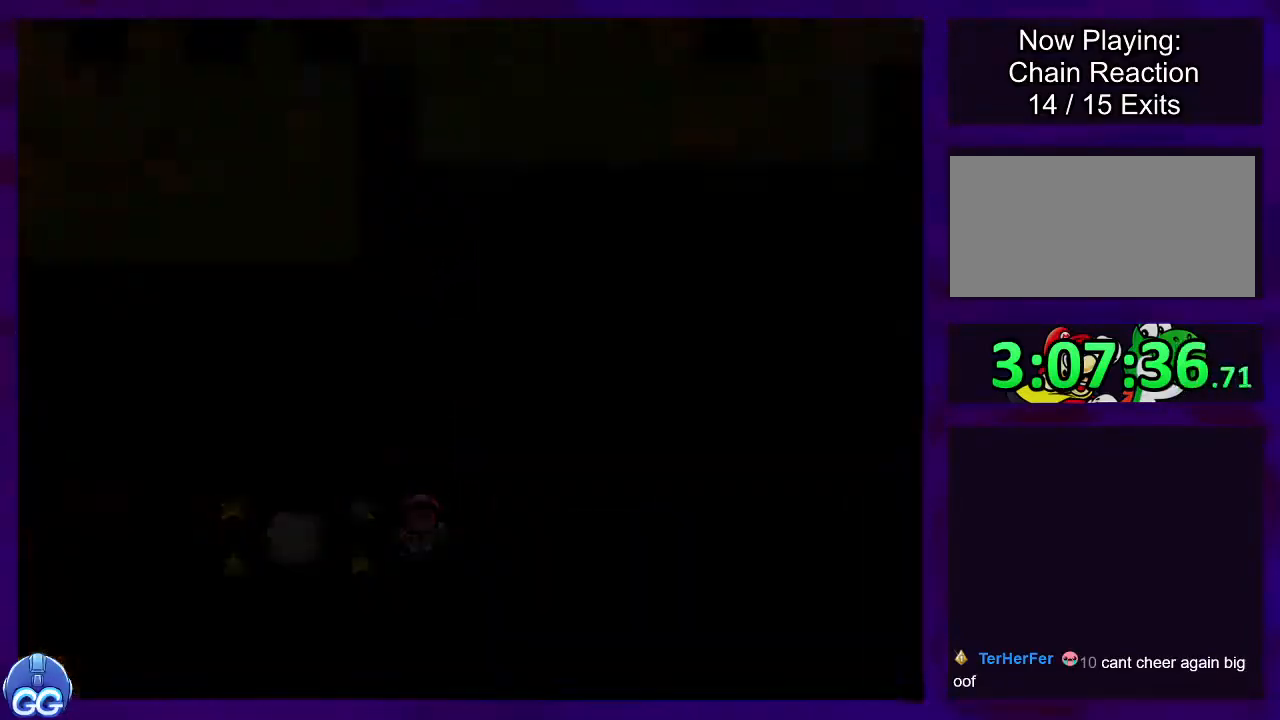
{"buttons": ["X", "DPAD_RIGHT"], "events": [[100, "DPAD_RIGHT", "down"]]}
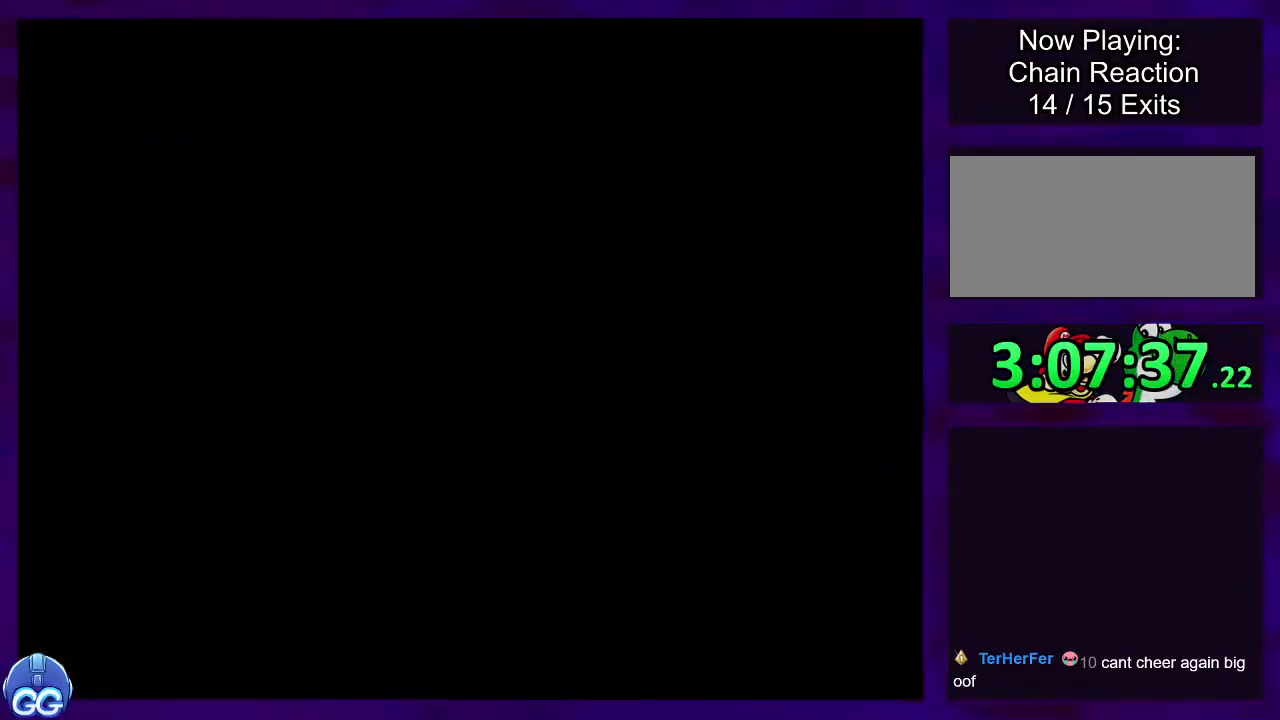
{"buttons": ["X", "DPAD_RIGHT"], "events": []}
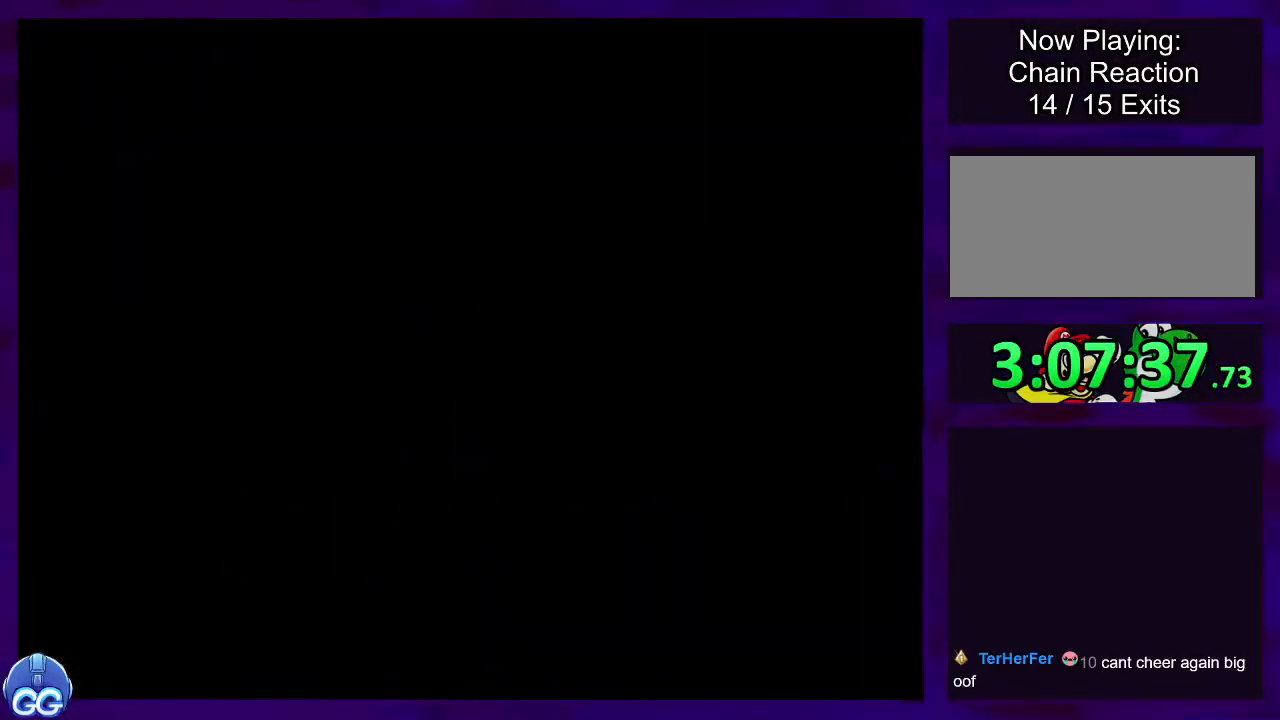
{"buttons": ["X", "DPAD_RIGHT"], "events": []}
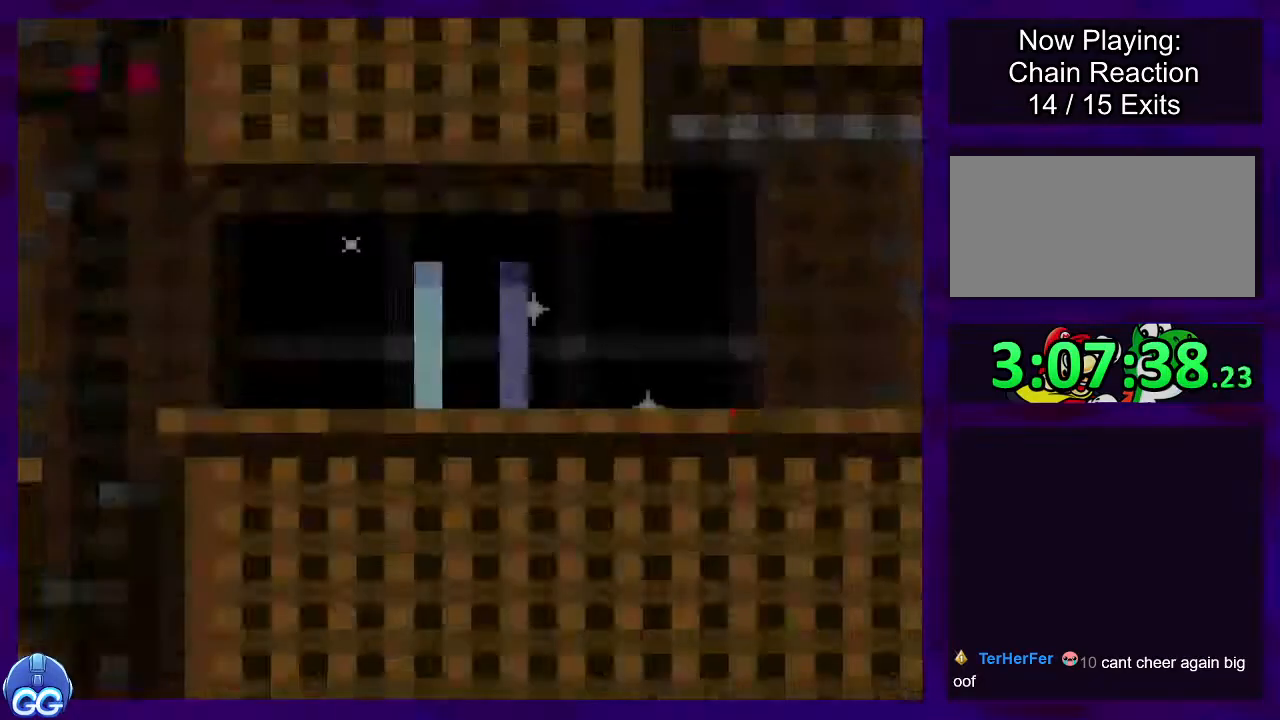
{"buttons": ["X", "DPAD_RIGHT"], "events": []}
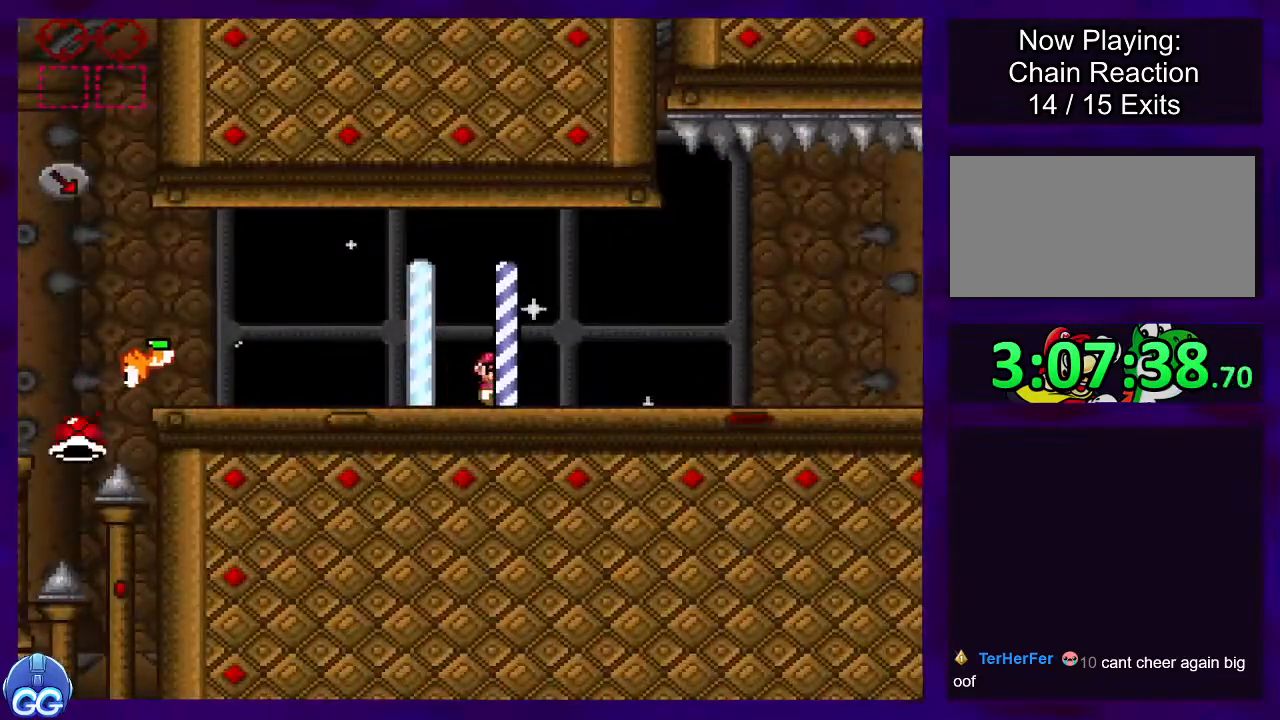
{"buttons": ["X", "DPAD_RIGHT"], "events": []}
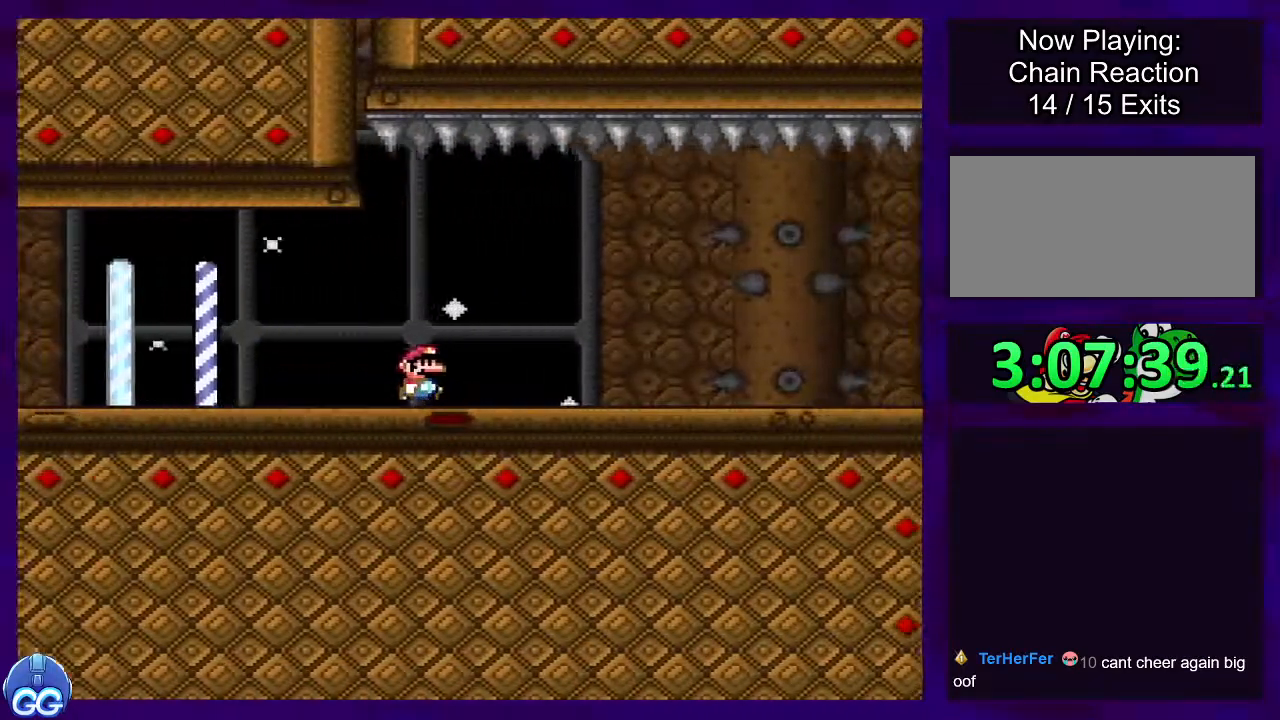
{"buttons": ["X", "DPAD_RIGHT"], "events": []}
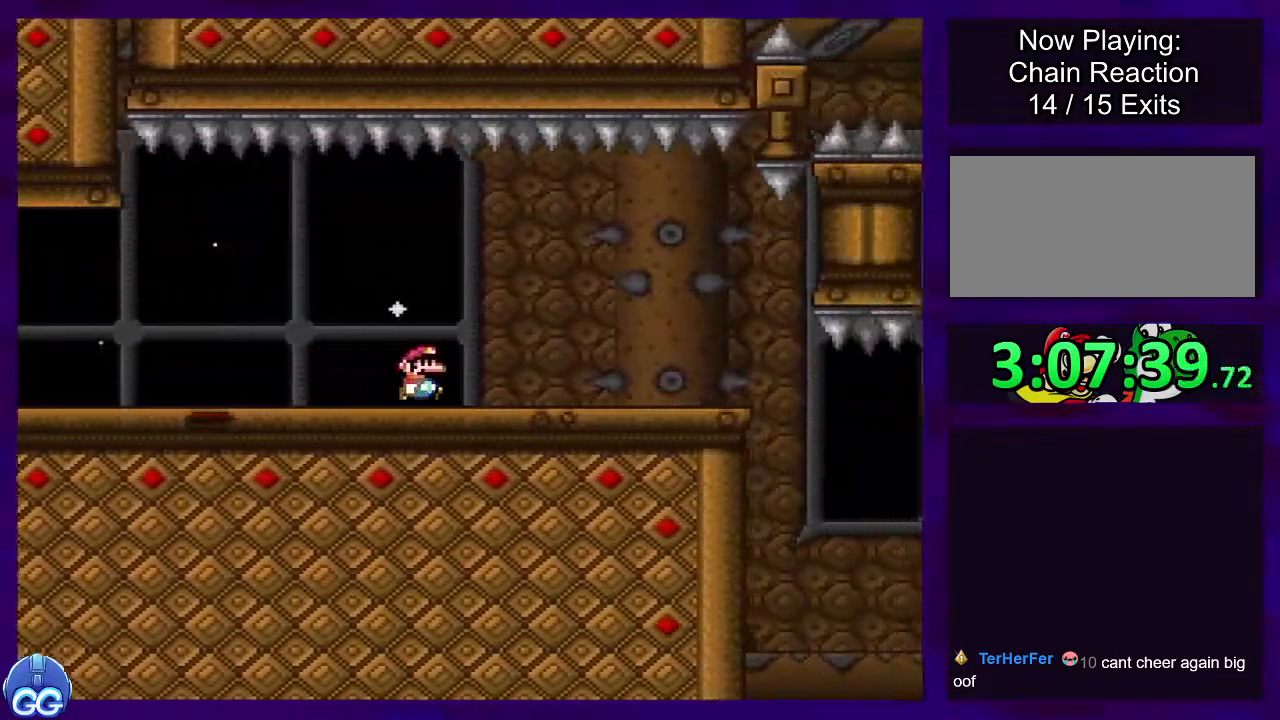
{"buttons": ["X", "DPAD_RIGHT"], "events": []}
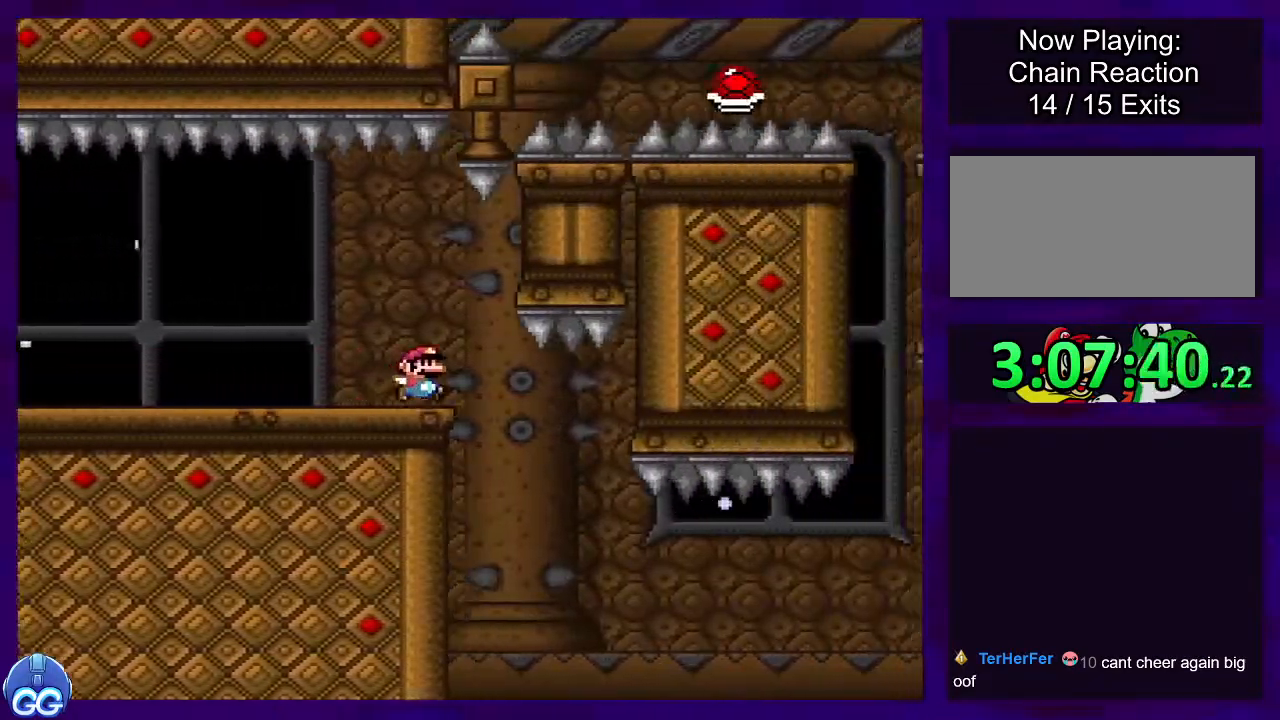
{"buttons": ["B", "X", "DPAD_RIGHT"], "events": [[184, "B", "down"]]}
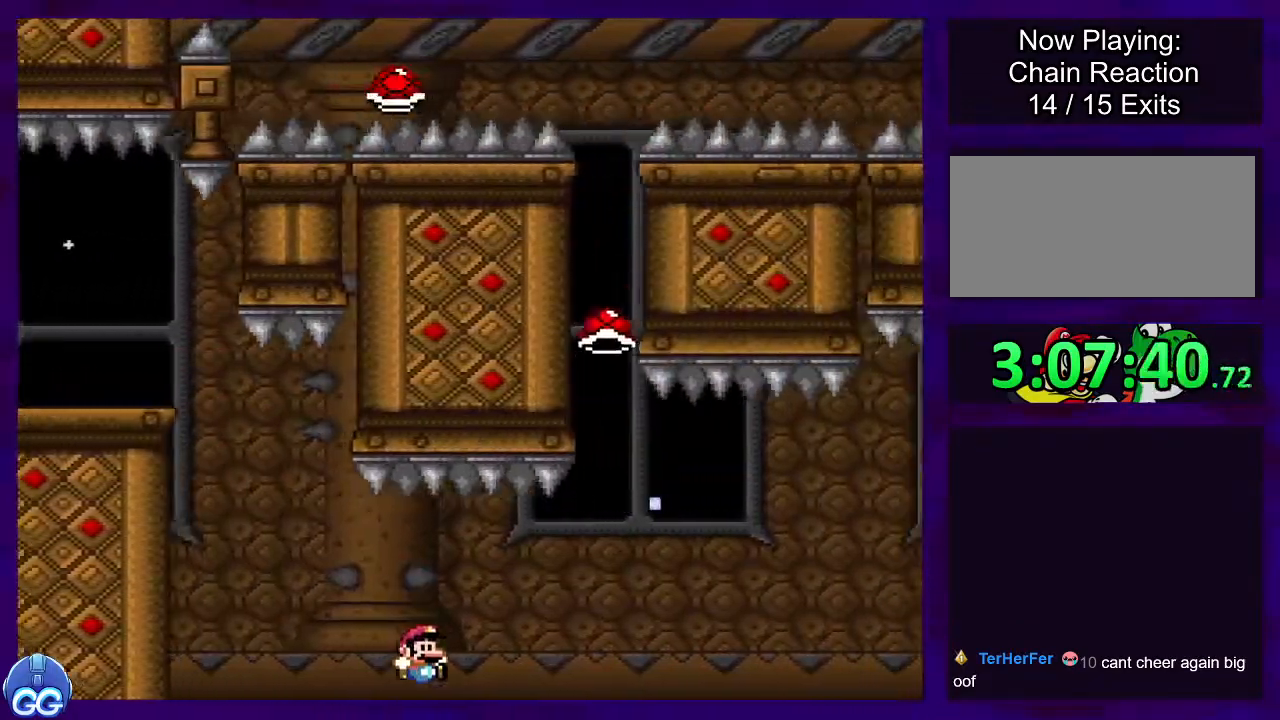
{"buttons": ["B", "X", "DPAD_RIGHT"], "events": []}
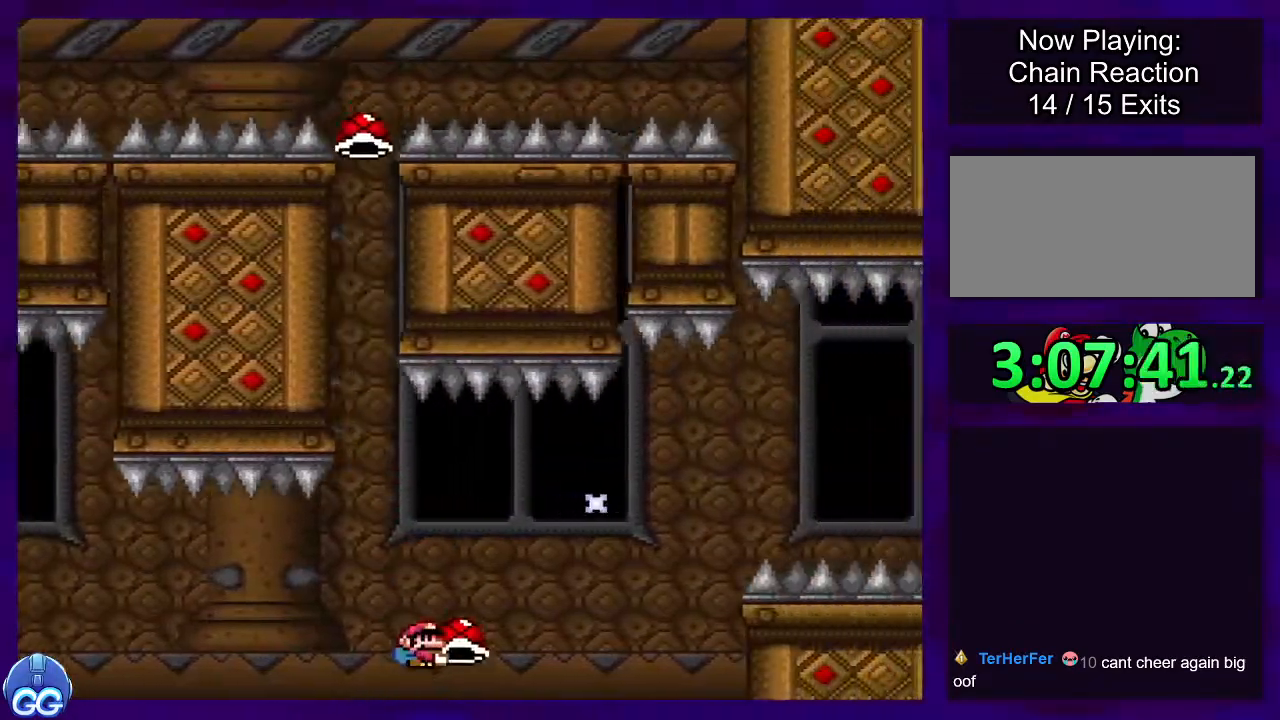
{"buttons": ["B", "X", "DPAD_RIGHT"], "events": [[200, "X", "up"], [284, "X", "down"]]}
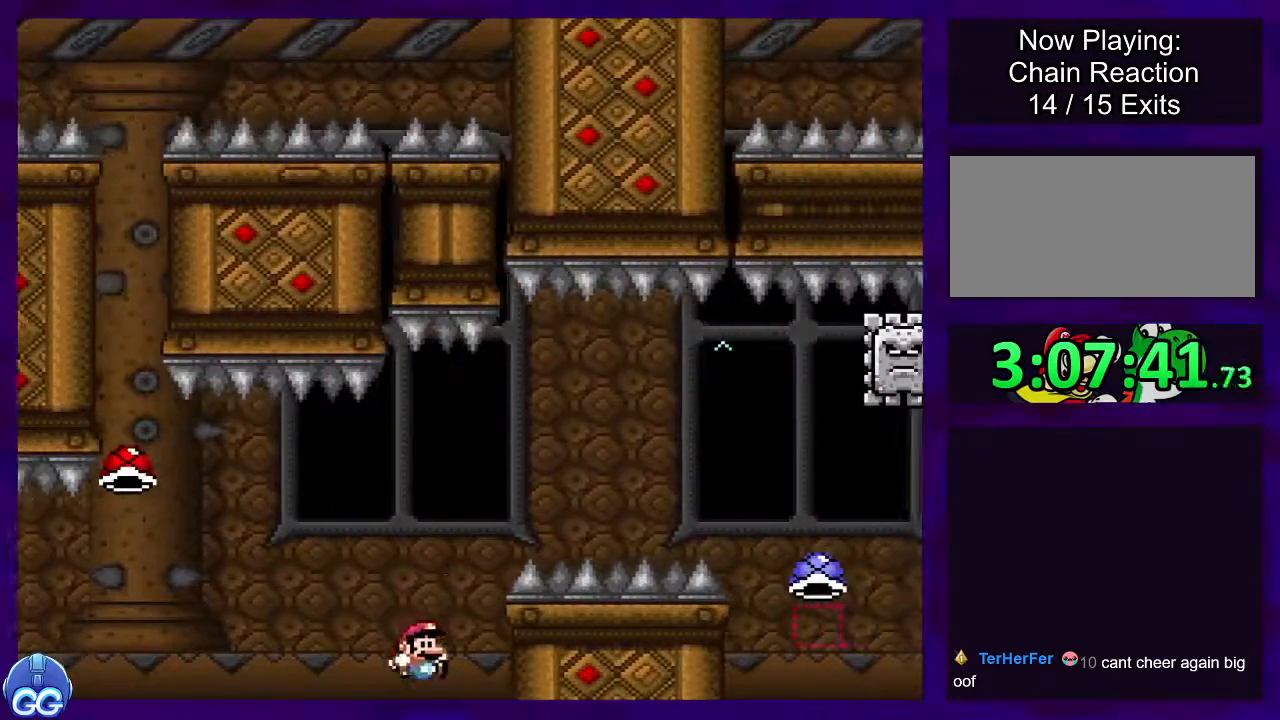
{"buttons": ["X"], "events": [[467, "DPAD_RIGHT", "up"], [483, "B", "up"]]}
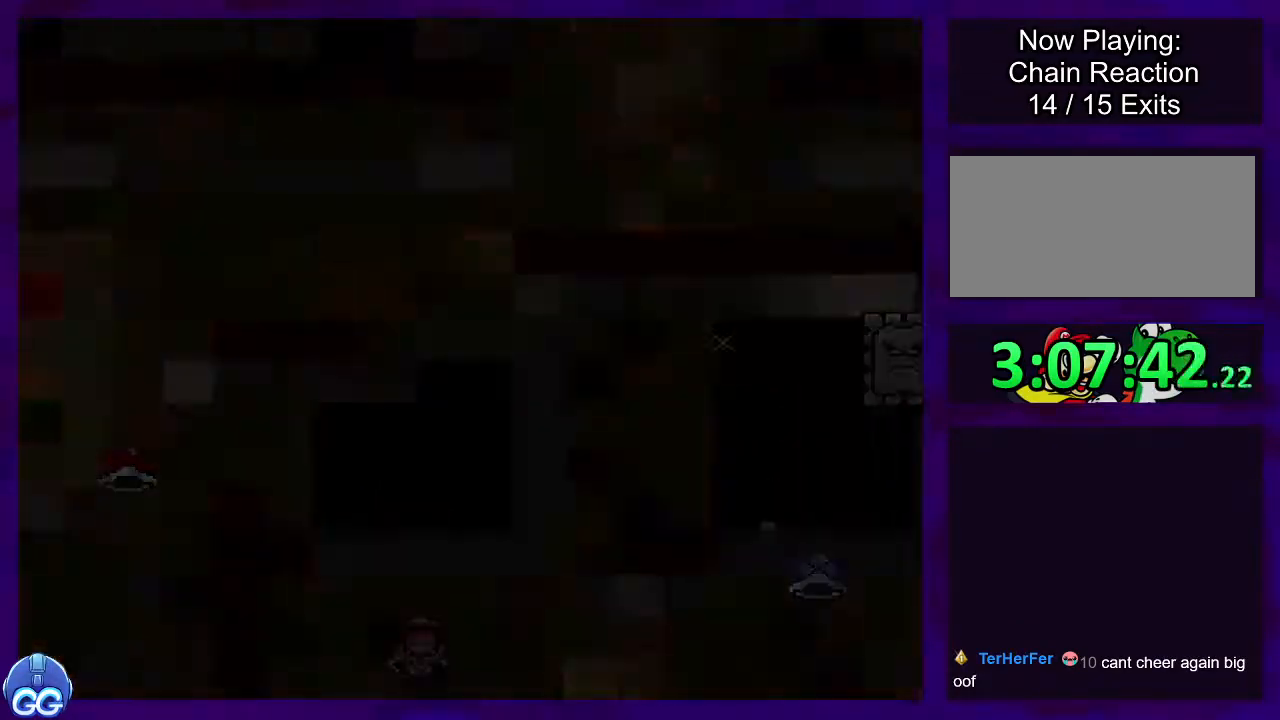
{"buttons": ["X", "DPAD_RIGHT"], "events": [[150, "DPAD_RIGHT", "down"]]}
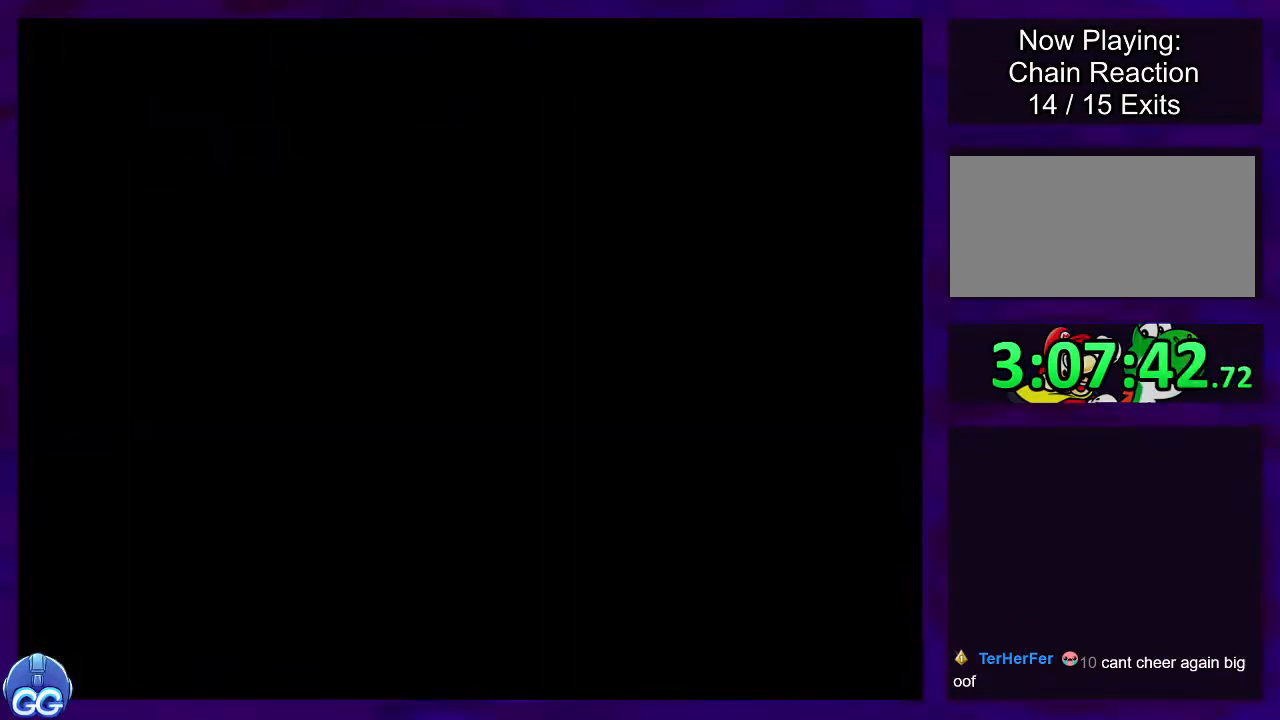
{"buttons": ["X", "DPAD_RIGHT"], "events": []}
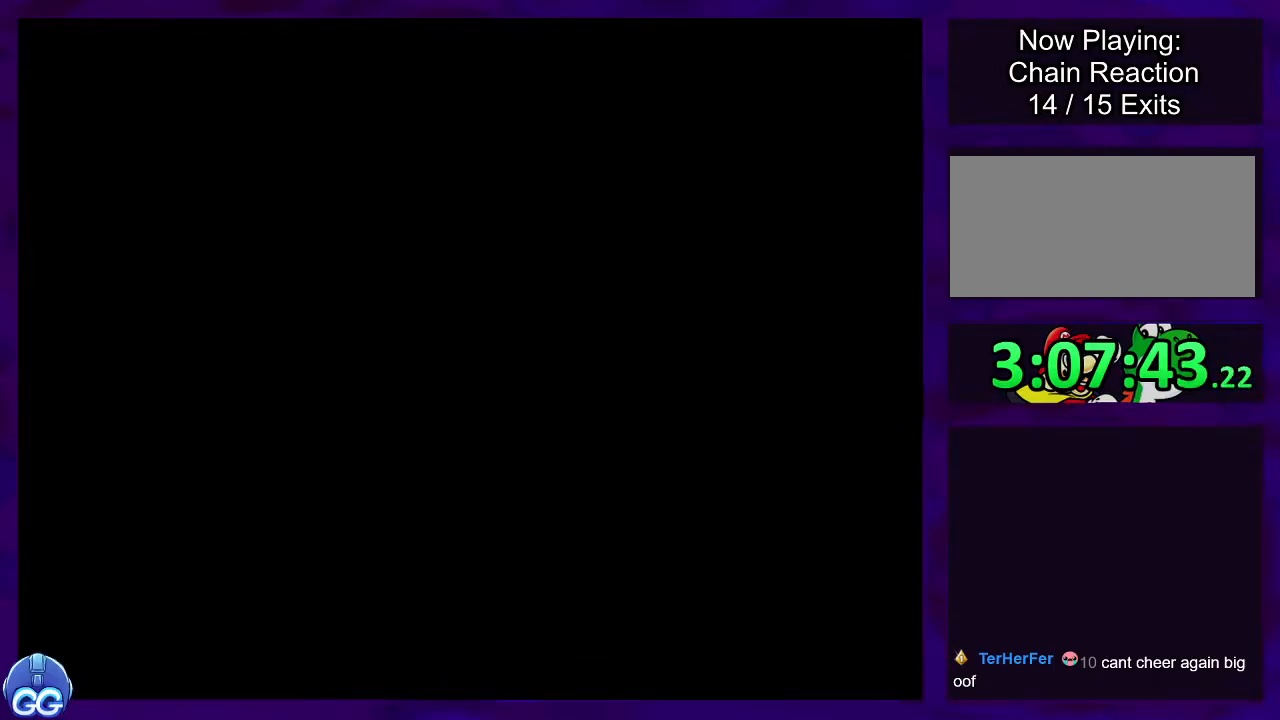
{"buttons": ["X", "DPAD_RIGHT"], "events": []}
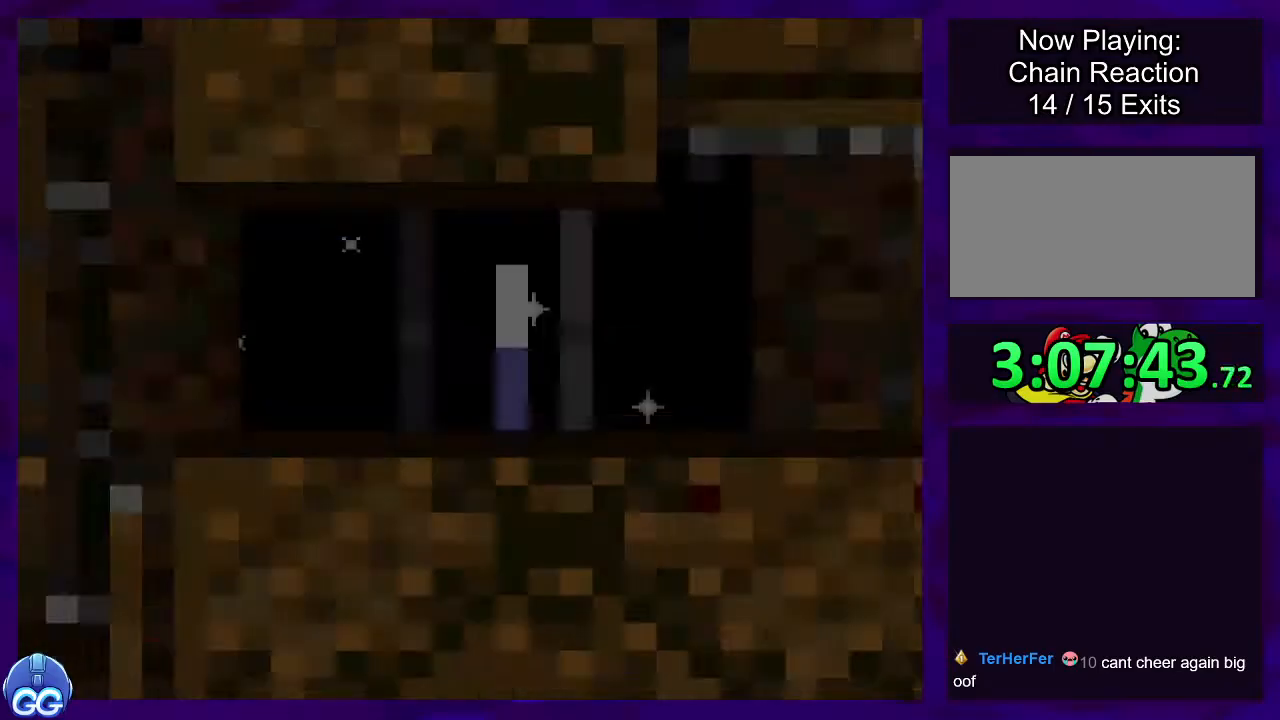
{"buttons": ["X", "DPAD_RIGHT"], "events": []}
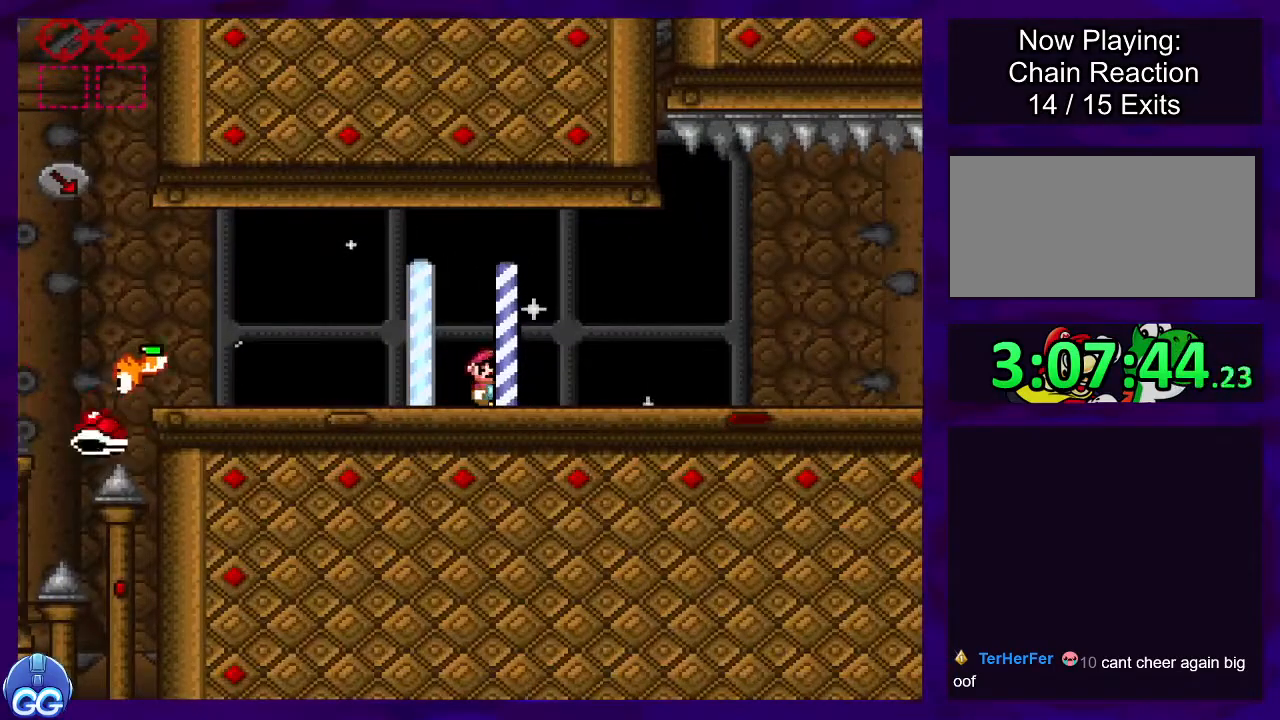
{"buttons": ["X", "DPAD_RIGHT"], "events": []}
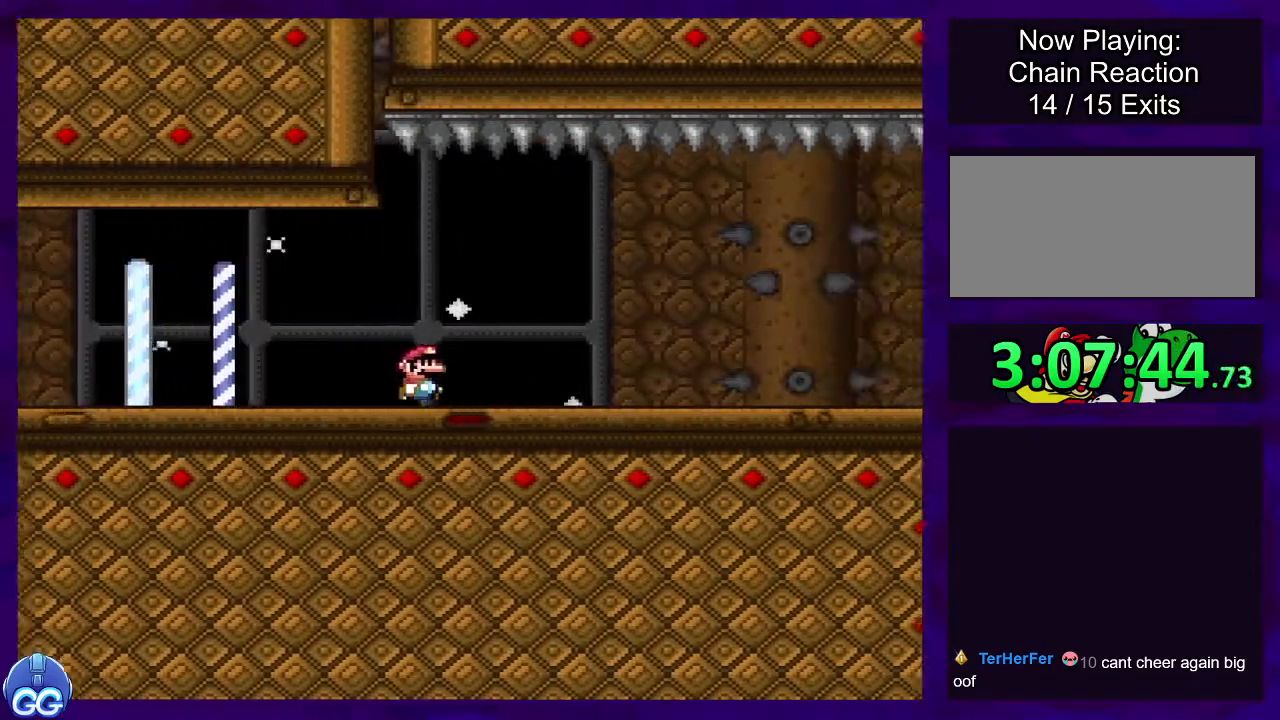
{"buttons": ["X", "DPAD_RIGHT"], "events": []}
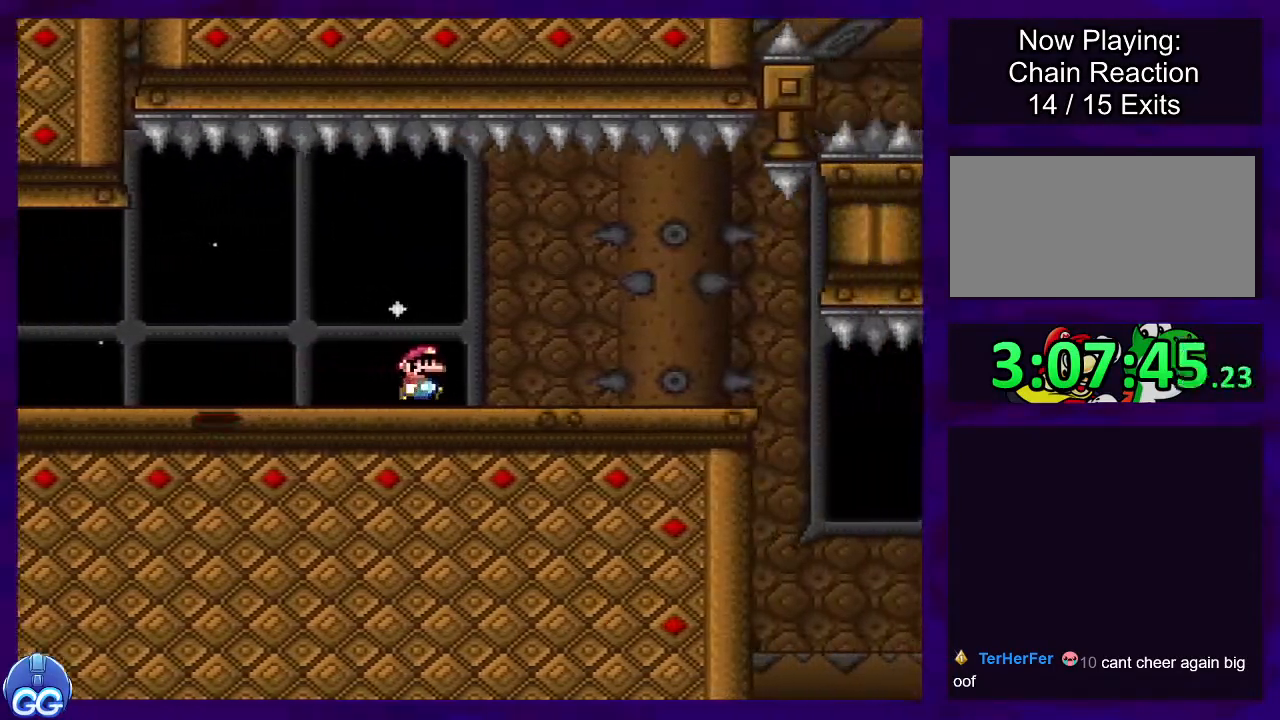
{"buttons": ["X", "DPAD_RIGHT"], "events": []}
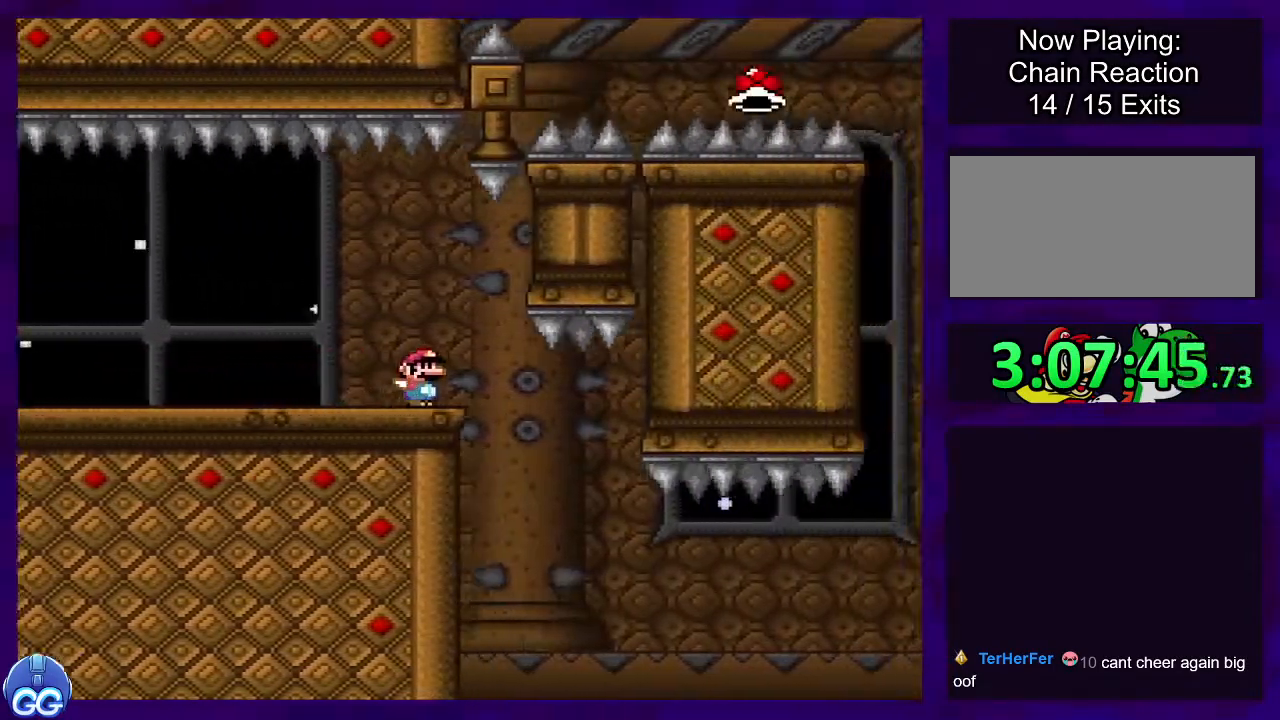
{"buttons": ["B", "X", "DPAD_RIGHT"], "events": [[200, "B", "down"]]}
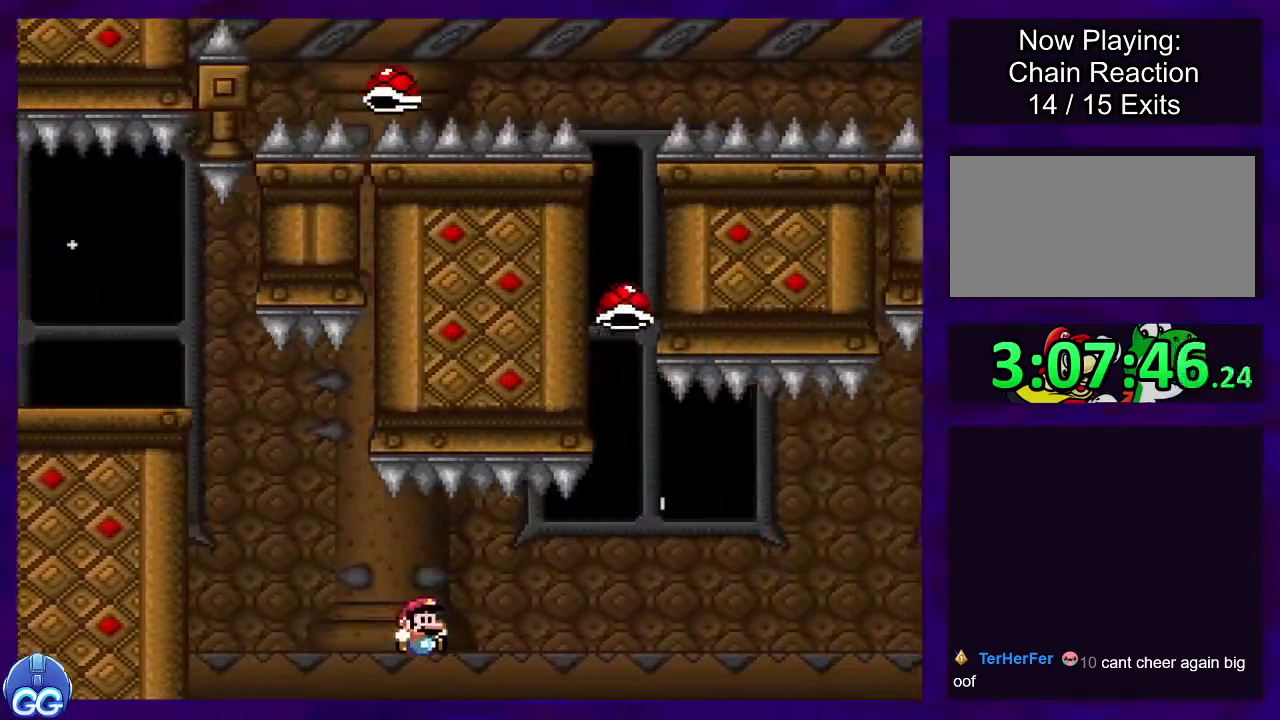
{"buttons": ["B", "X", "DPAD_RIGHT"], "events": []}
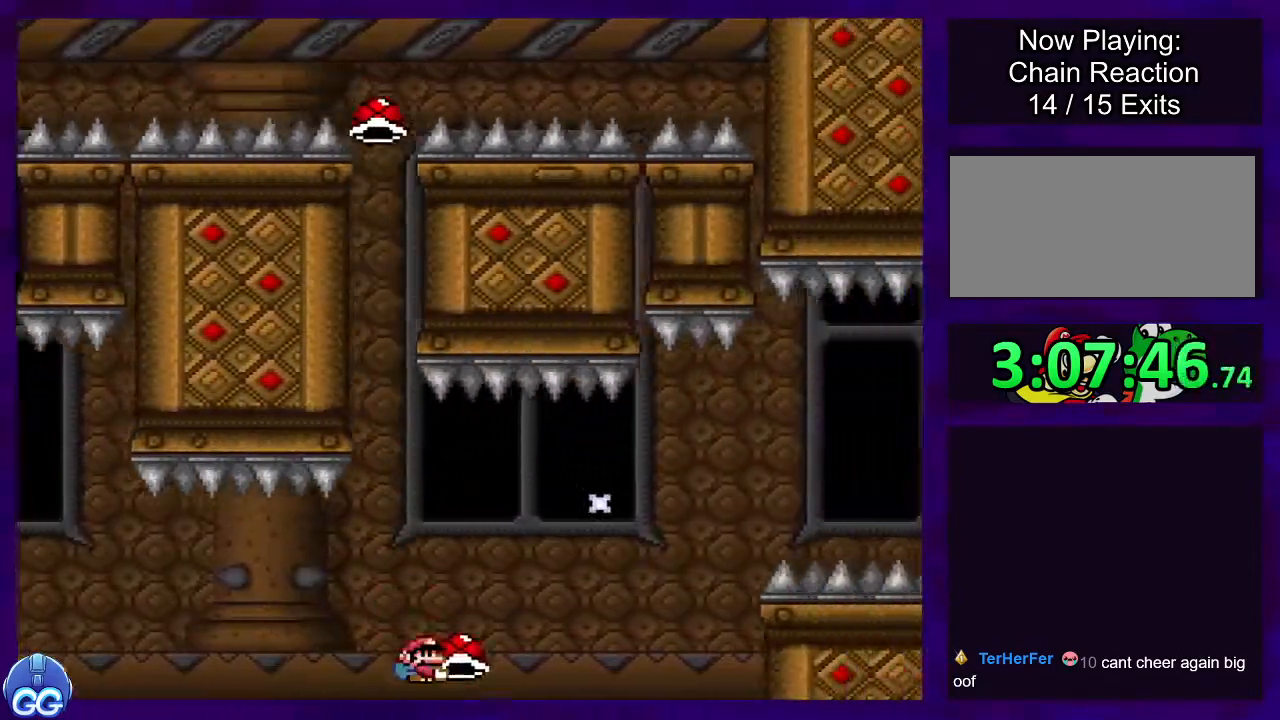
{"buttons": ["B", "X", "DPAD_RIGHT"], "events": [[200, "X", "up"], [283, "X", "down"]]}
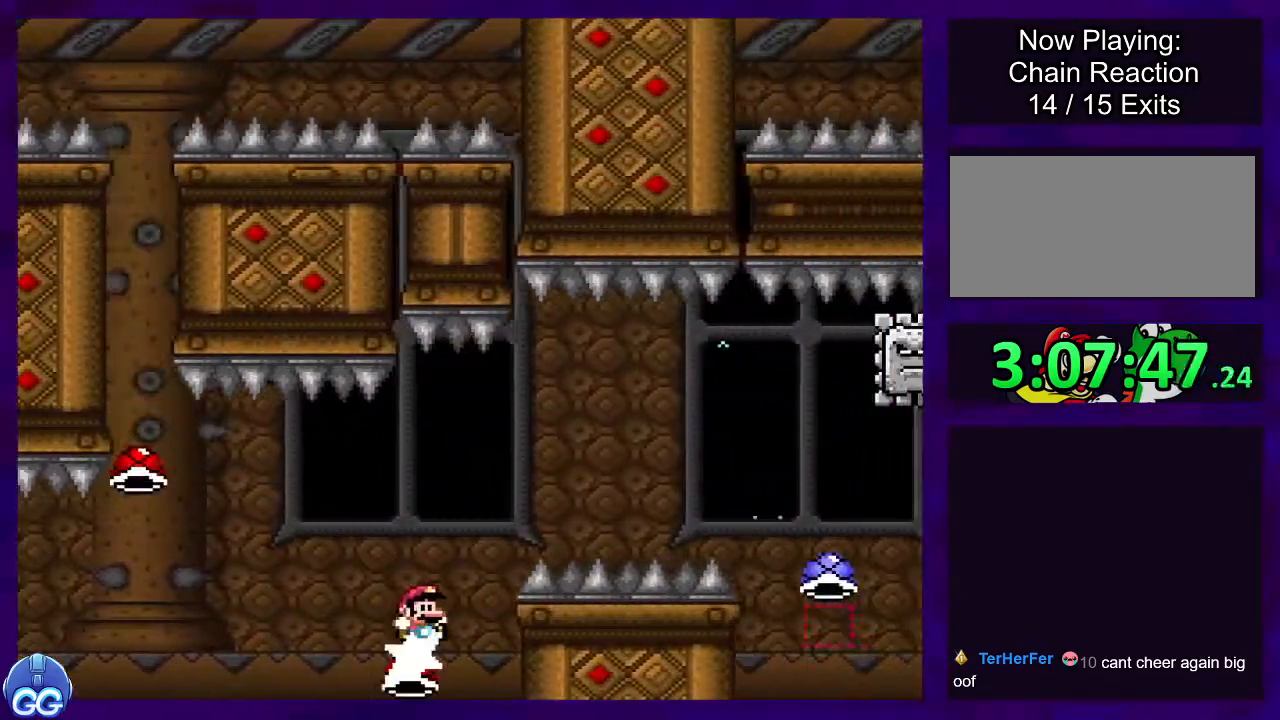
{"buttons": ["B", "X", "DPAD_RIGHT"], "events": []}
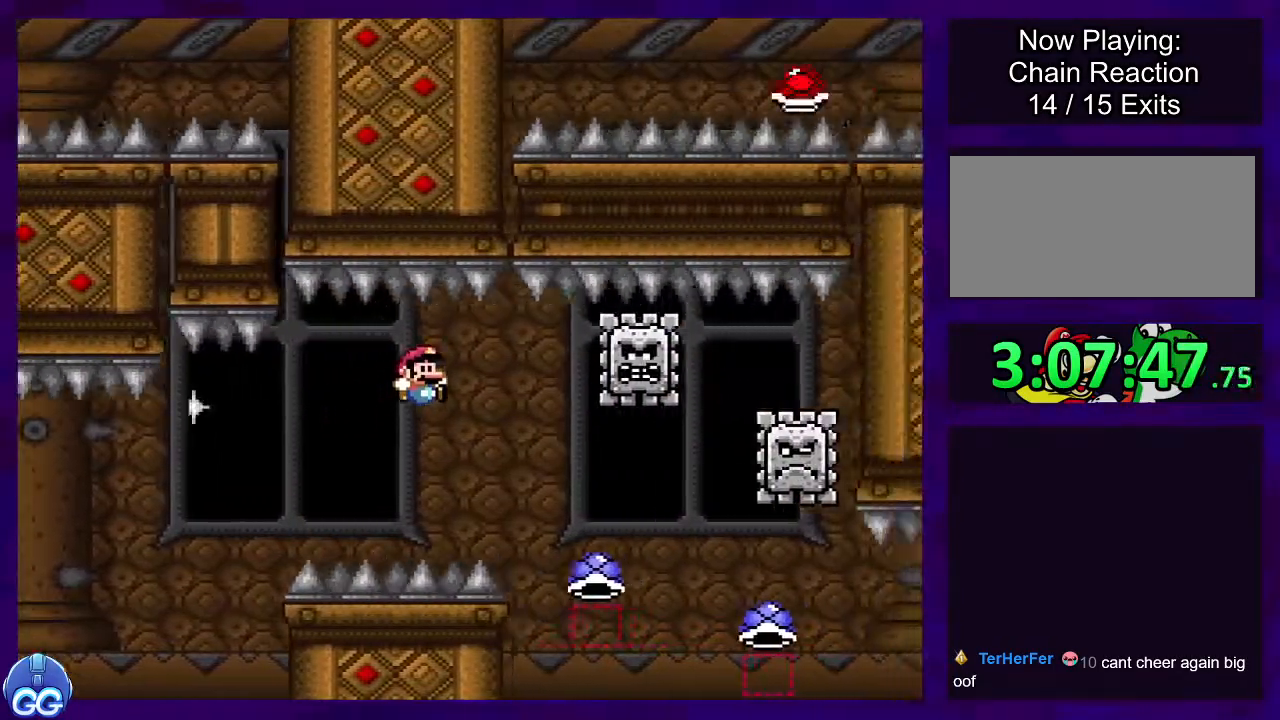
{"buttons": ["A", "X", "DPAD_RIGHT"], "events": [[50, "B", "up"], [133, "A", "down"]]}